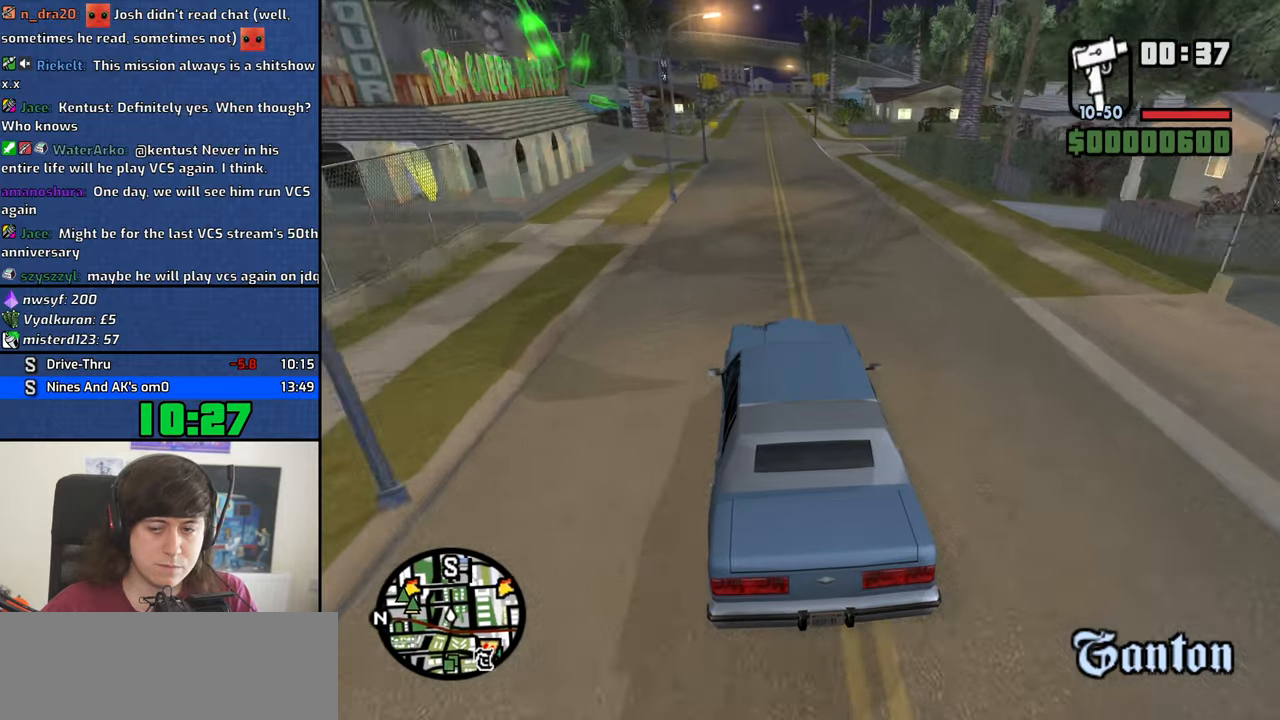
Gameplay with keyboard and mouse; each line is a JSON object with the keys and mouse buttons held at the frame after it. "events" lists presses ("down") and releases ("up") of "1", "2", "3", "4", "5", "6", "8", "a", "alt", "b", "c", "ctrl", "d", "down", "e", "escape", "f", "f1", "f2", "f3", "g", "h", "left", "n", "num2", "q", "r", "right", "s", "shift", "space", "t", "tab", "up", "v", "w", "x", "y", "z", "mouse_left", "mouse_middle", "mouse_right", "mouse_wheel_up" and "mouse_wheel_down" between this image and that frame as [ms after this image, input, new state], when the widget could be followed in between. "mouse_left", "mouse_middle", "mouse_right", "mouse_wheel_up", "mouse_wheel_down" = the "left", "middle", "right", "wheel_up", "wheel_down" buttons of the "mouse" list. No other keys are recorded. Mouse movement is not recorded.
{"keys": ["w"], "mouse": [], "events": []}
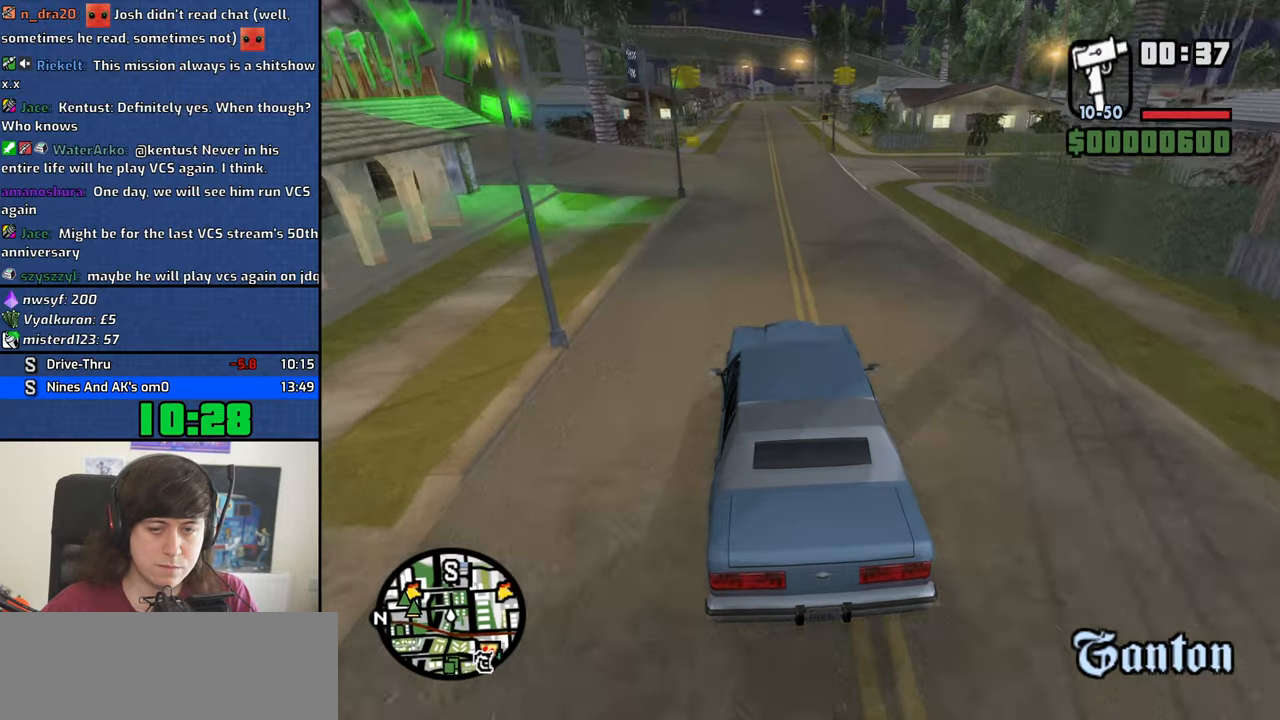
{"keys": ["w"], "mouse": [], "events": []}
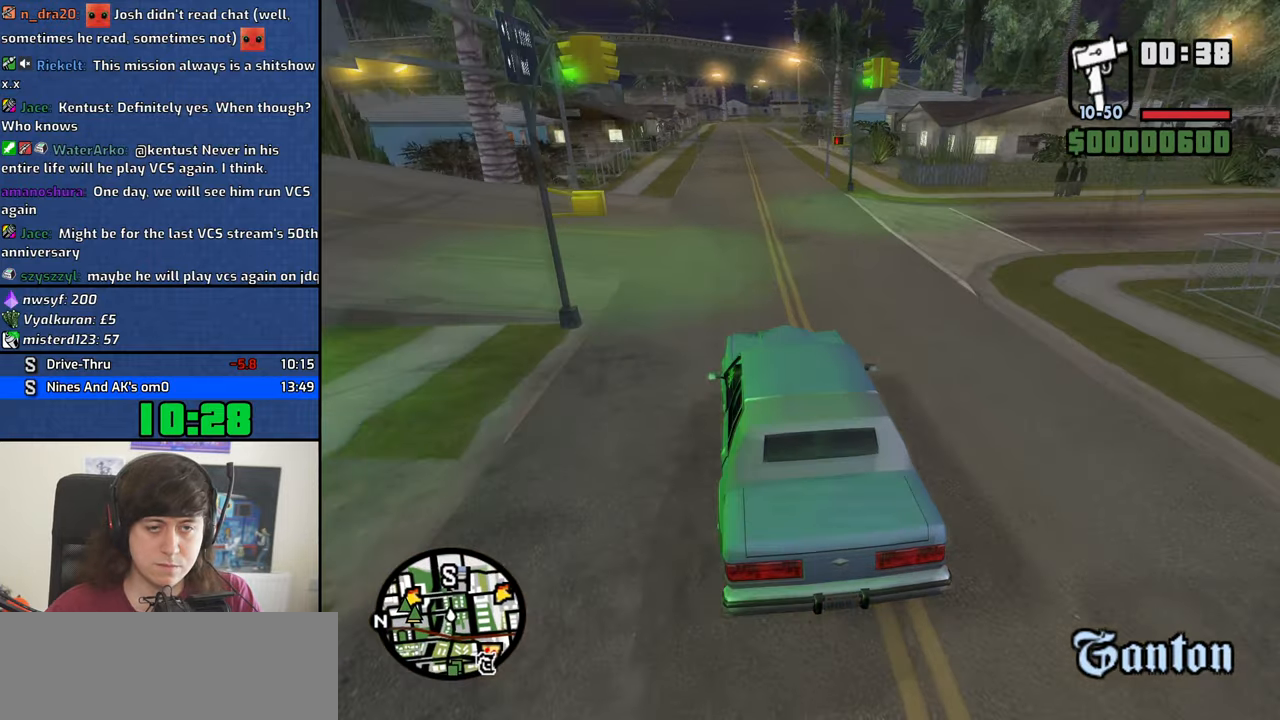
{"keys": ["w"], "mouse": [], "events": []}
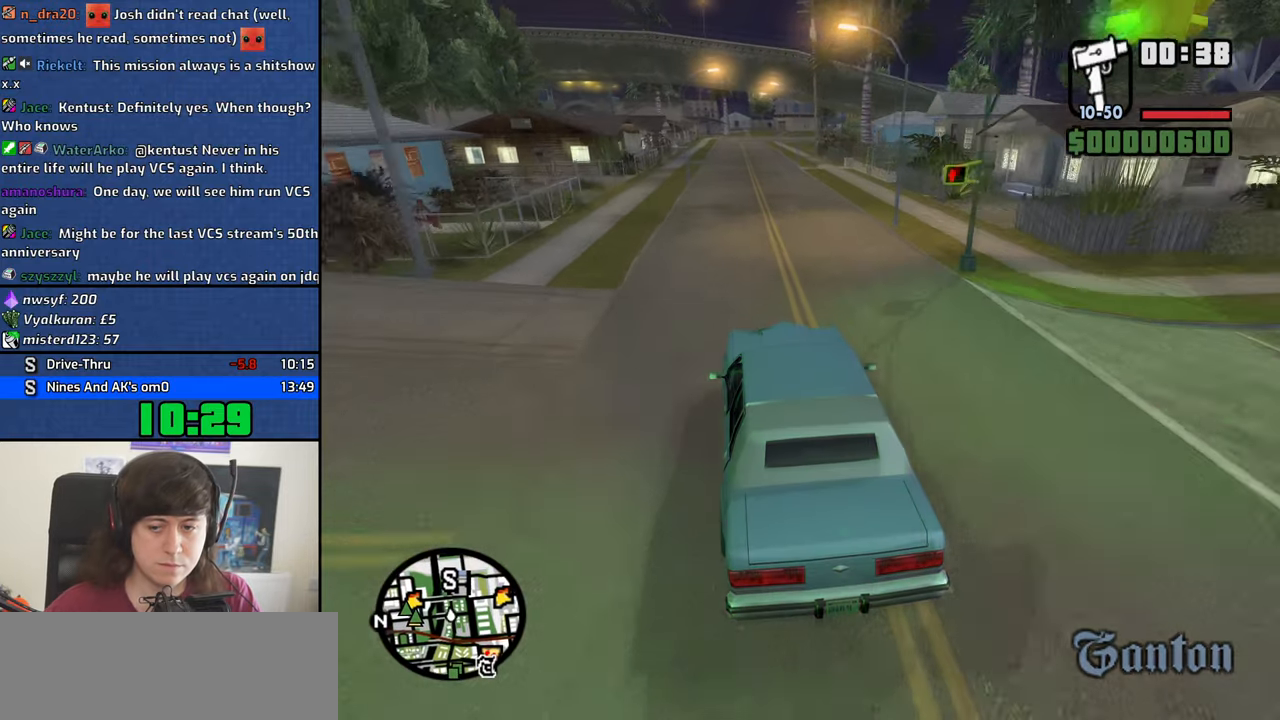
{"keys": ["w"], "mouse": [], "events": []}
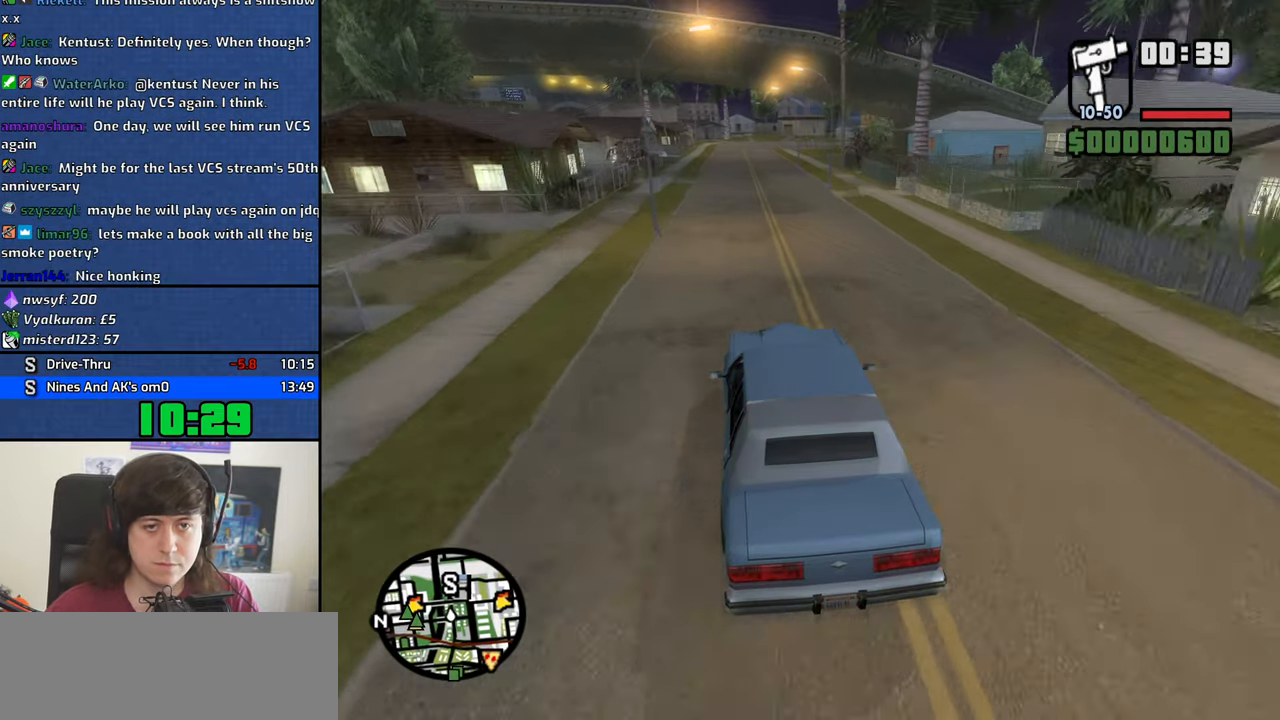
{"keys": ["w"], "mouse": [], "events": []}
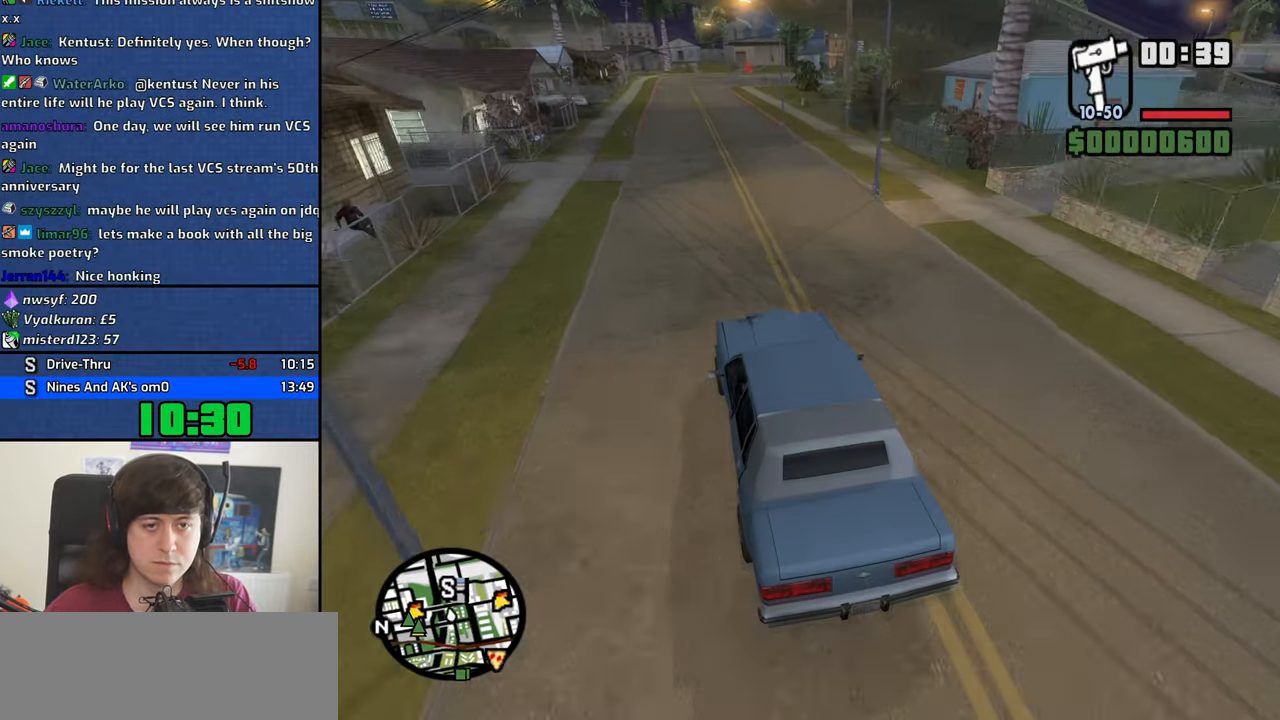
{"keys": ["w"], "mouse": [], "events": []}
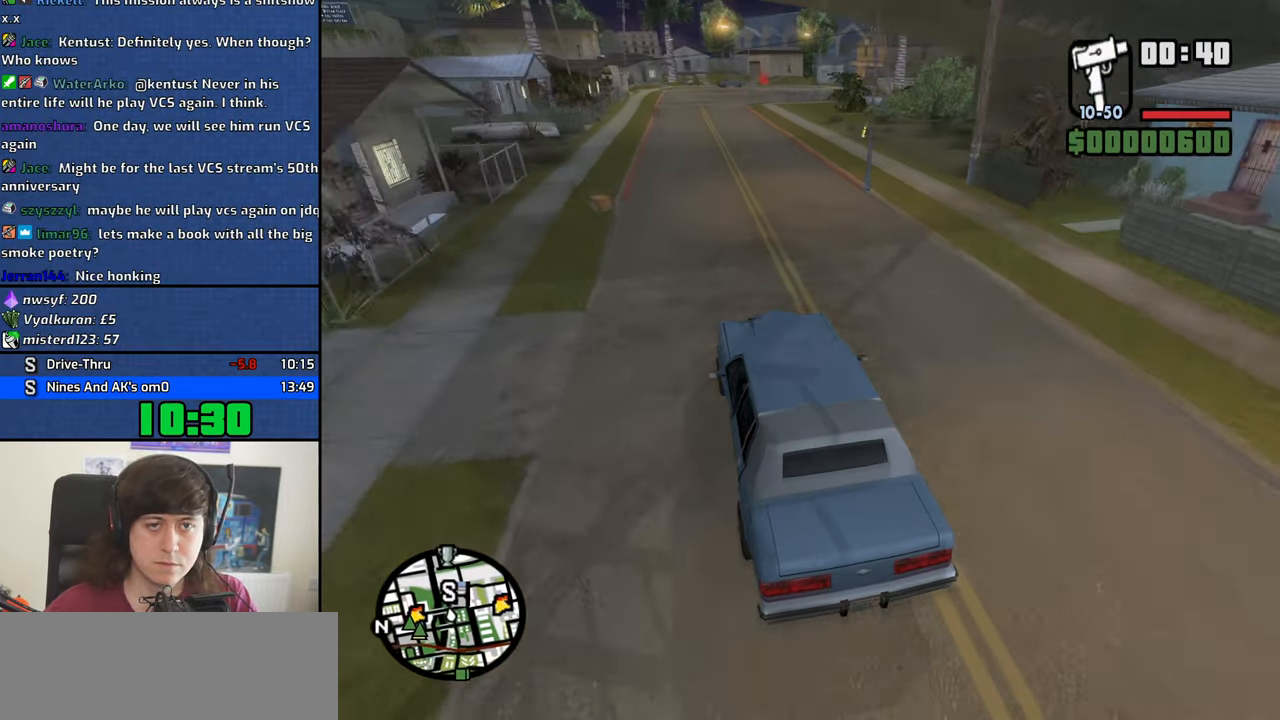
{"keys": ["w"], "mouse": [], "events": [[17, "a", "down"], [200, "a", "up"]]}
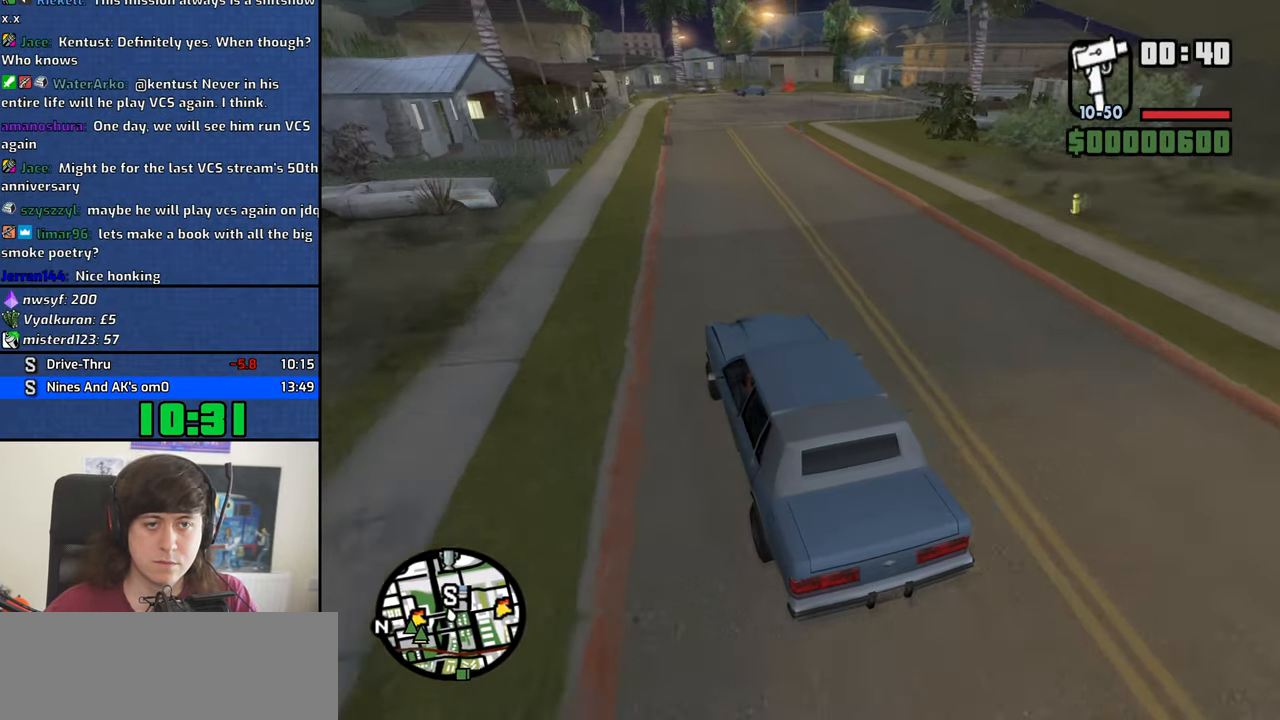
{"keys": ["d", "w"], "mouse": [], "events": [[84, "d", "down"]]}
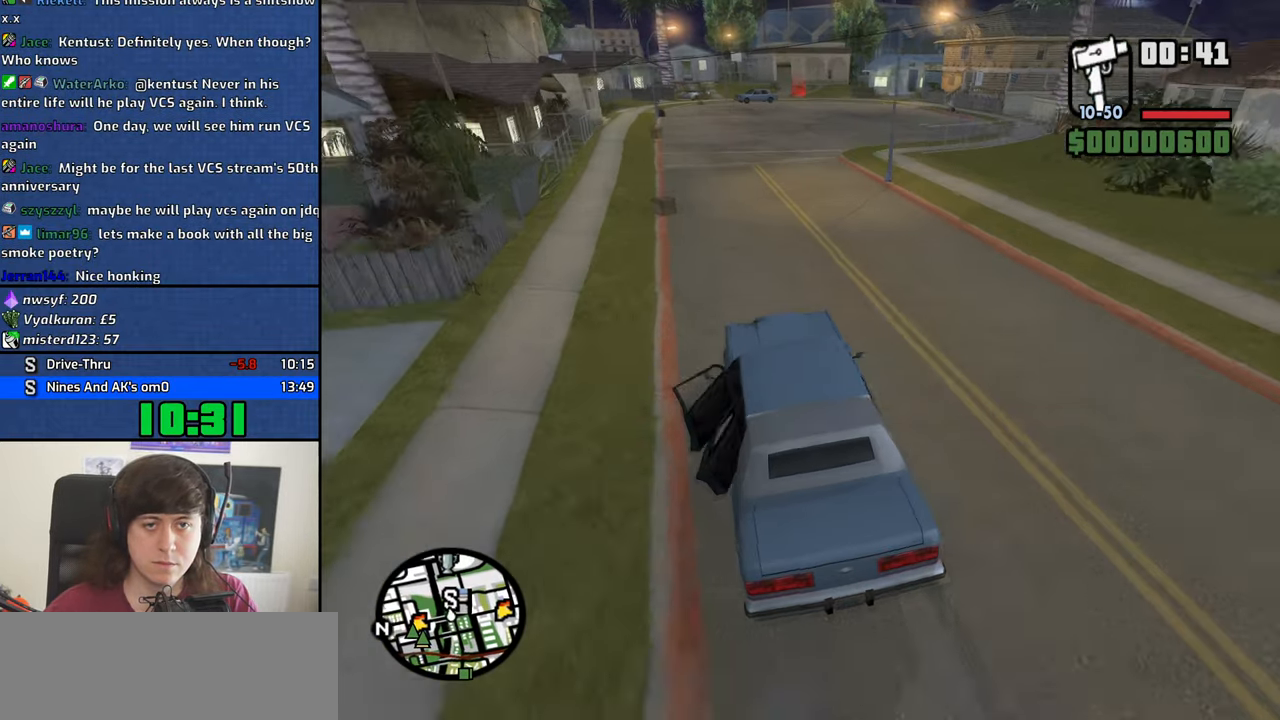
{"keys": ["d", "w"], "mouse": [], "events": []}
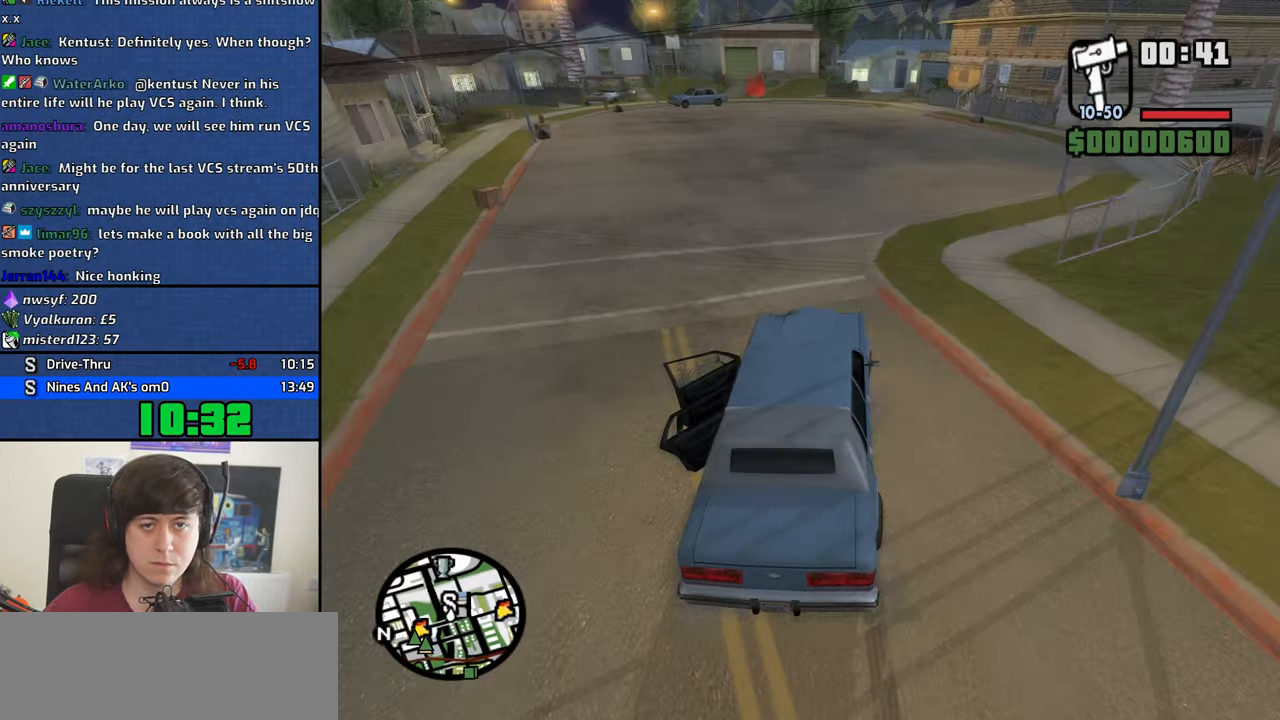
{"keys": ["a", "s", "space"], "mouse": [], "events": [[117, "w", "up"], [167, "space", "down"], [200, "d", "up"], [250, "s", "down"], [350, "a", "down"]]}
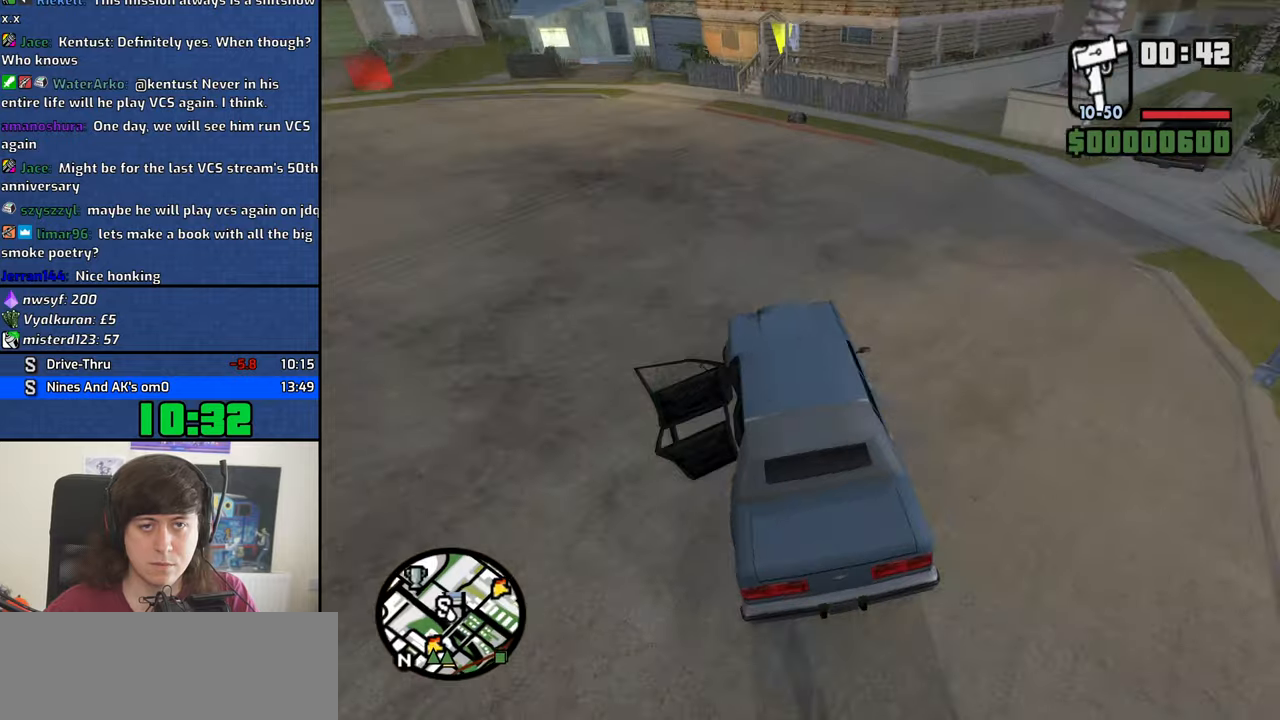
{"keys": ["d", "s", "space"], "mouse": [], "events": [[33, "a", "up"], [316, "d", "down"]]}
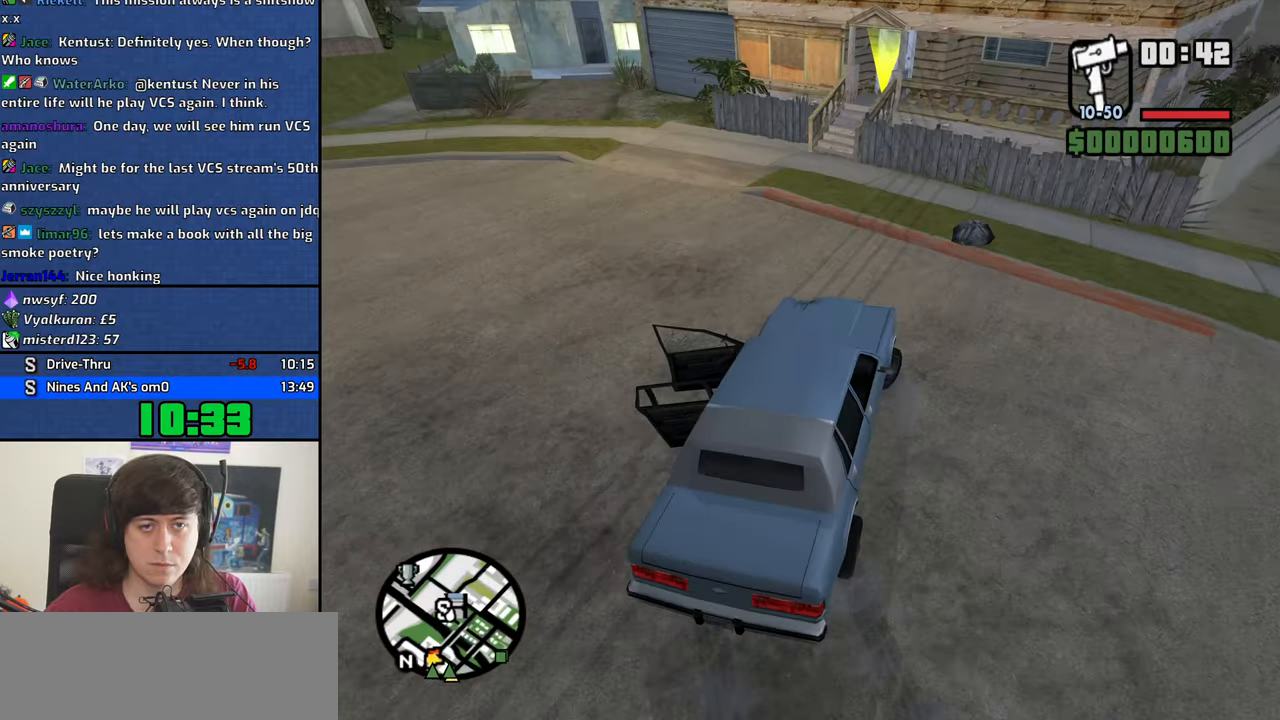
{"keys": ["d", "s", "space"], "mouse": [], "events": []}
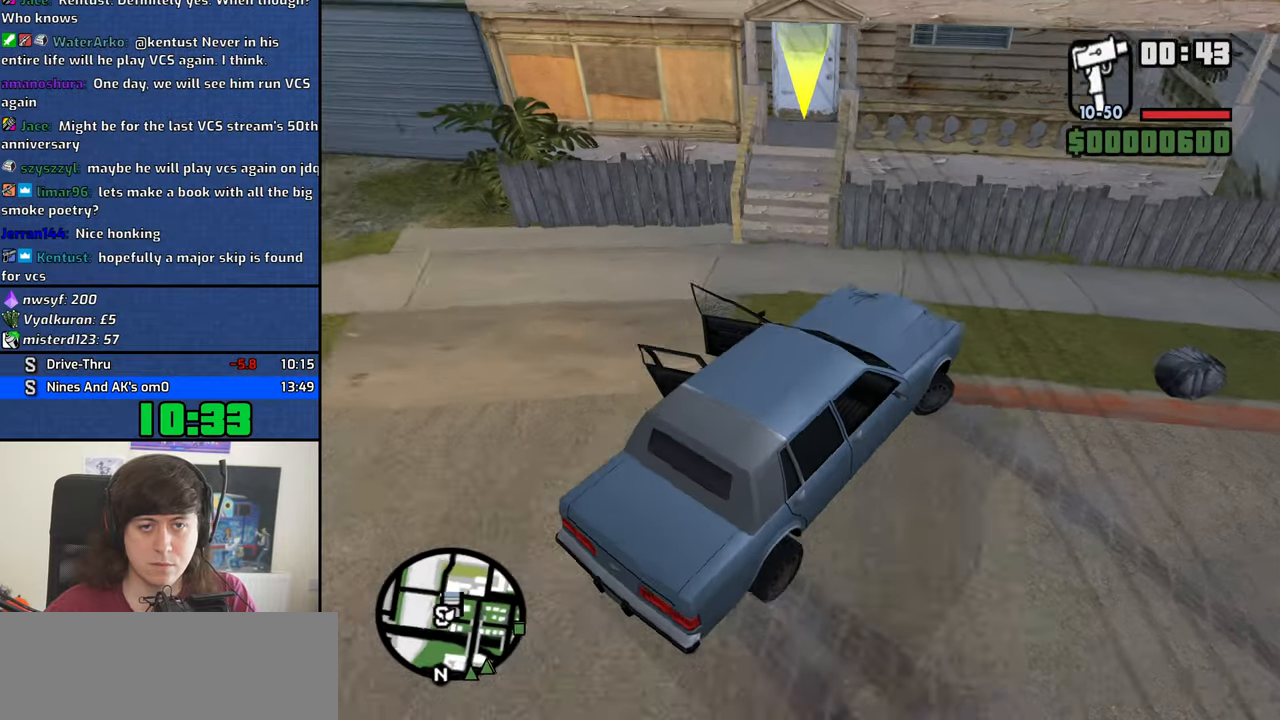
{"keys": ["f", "s"], "mouse": [], "events": [[16, "d", "up"], [200, "f", "down"], [250, "space", "up"]]}
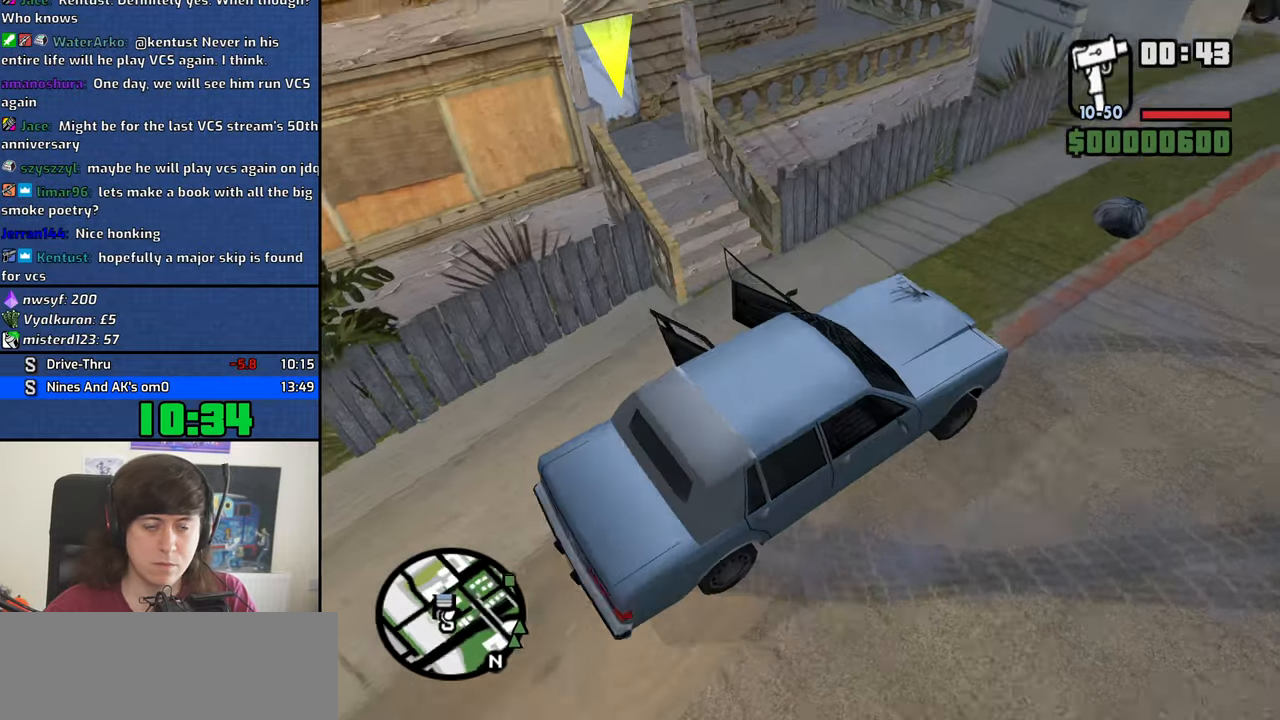
{"keys": ["f"], "mouse": [], "events": [[33, "f", "up"], [83, "s", "up"], [133, "f", "down"], [216, "f", "up"], [316, "f", "down"], [366, "f", "up"], [450, "f", "down"]]}
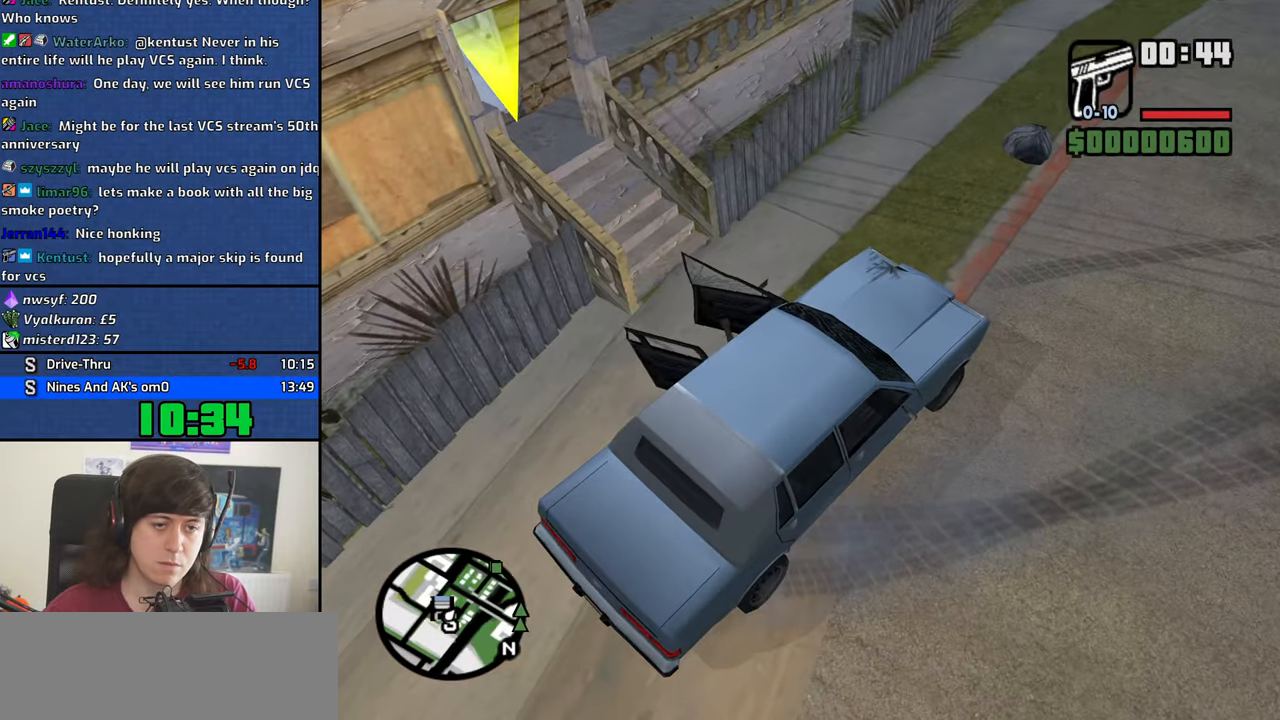
{"keys": ["a", "w"], "mouse": [], "events": [[50, "f", "up"], [100, "f", "down"], [150, "f", "up"], [233, "a", "down"], [233, "w", "down"]]}
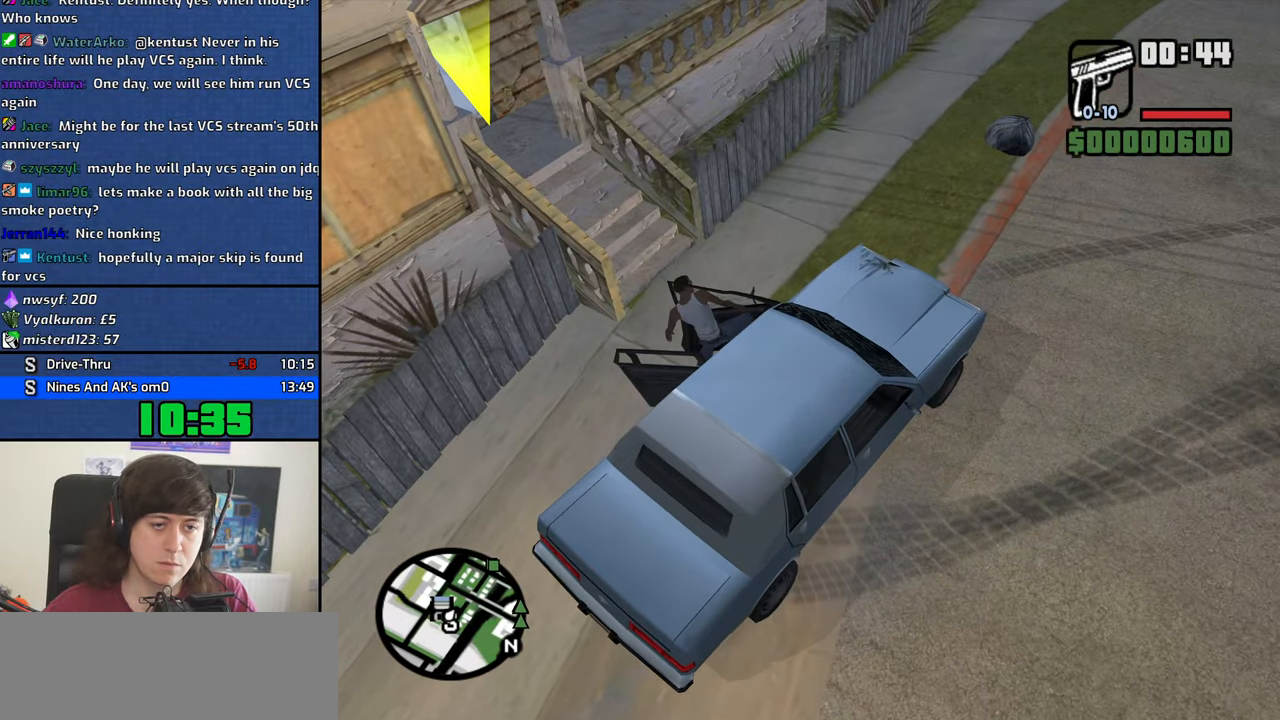
{"keys": ["w"], "mouse": [], "events": [[250, "a", "up"]]}
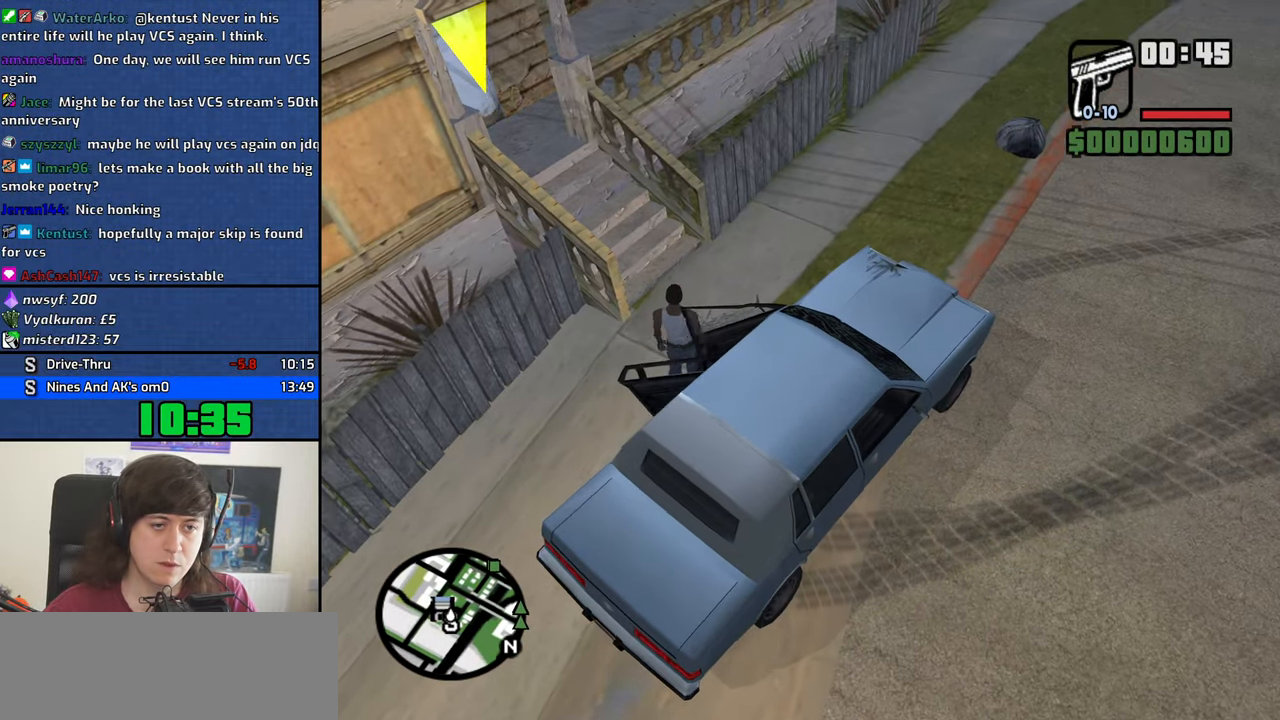
{"keys": ["a"], "mouse": [], "events": [[416, "f", "down"], [500, "a", "down"], [500, "f", "up"], [500, "w", "up"]]}
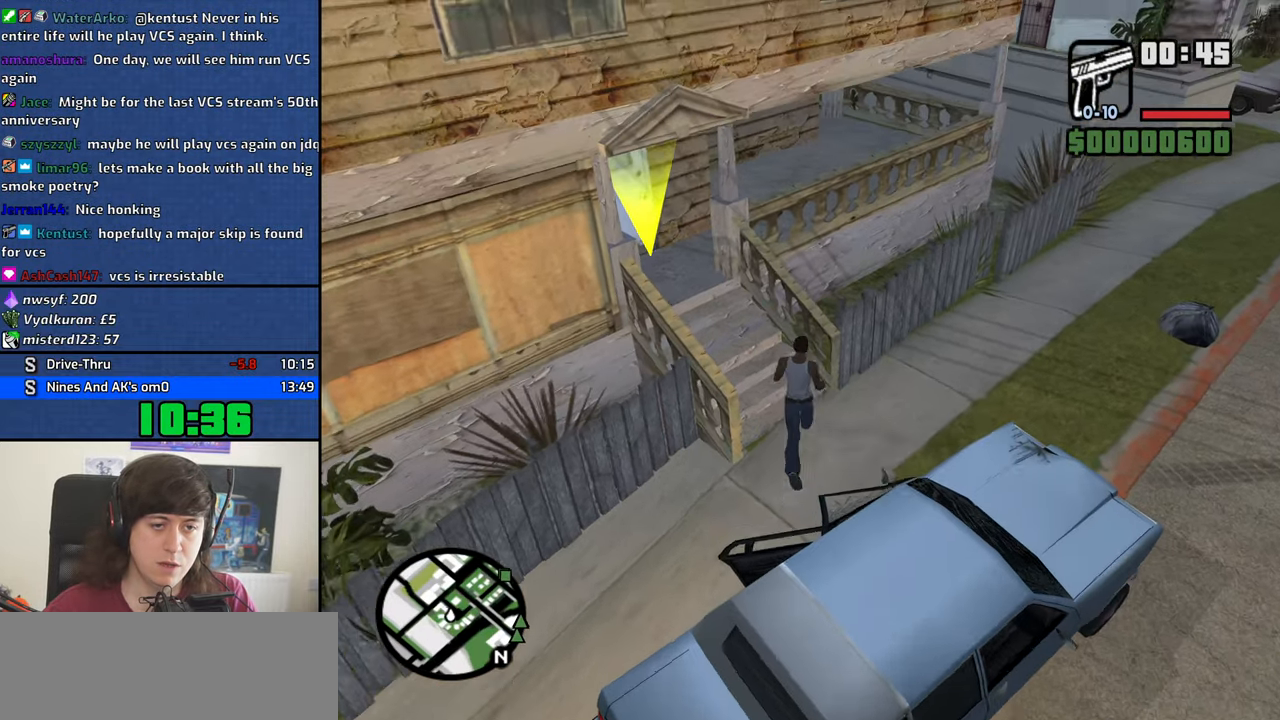
{"keys": ["w"], "mouse": [], "events": [[100, "s", "down"], [183, "a", "up"], [233, "d", "down"], [333, "s", "up"], [333, "space", "down"], [433, "w", "down"], [466, "d", "up"], [466, "space", "up"]]}
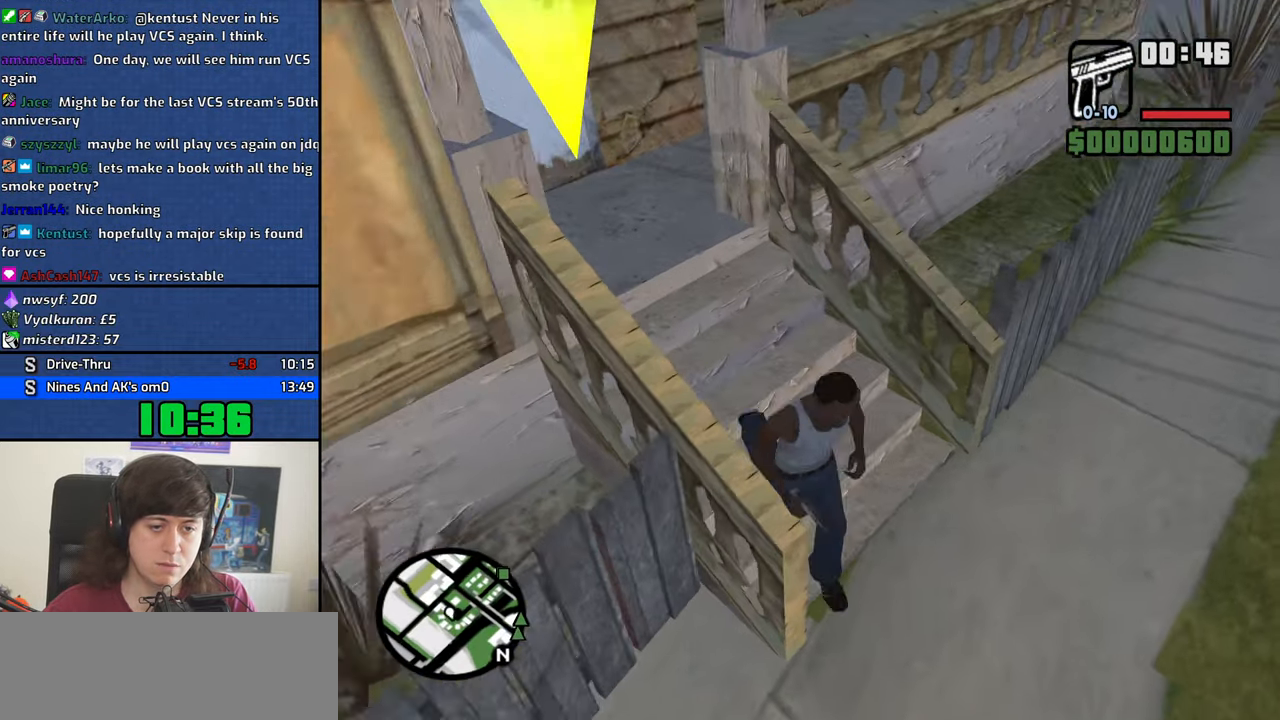
{"keys": ["a"], "mouse": [], "events": [[16, "a", "down"], [150, "space", "down"], [200, "space", "up"], [300, "w", "up"]]}
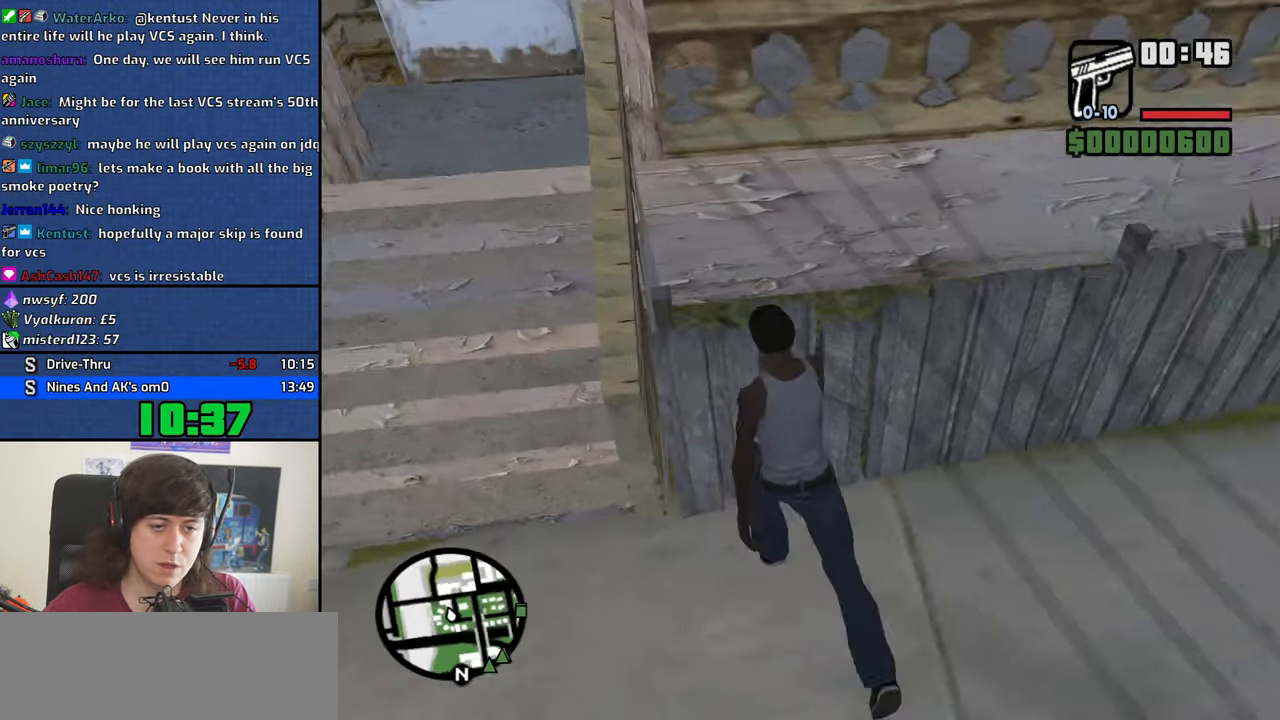
{"keys": ["w"], "mouse": [], "events": [[83, "w", "down"], [266, "a", "up"], [266, "space", "down"], [367, "space", "up"]]}
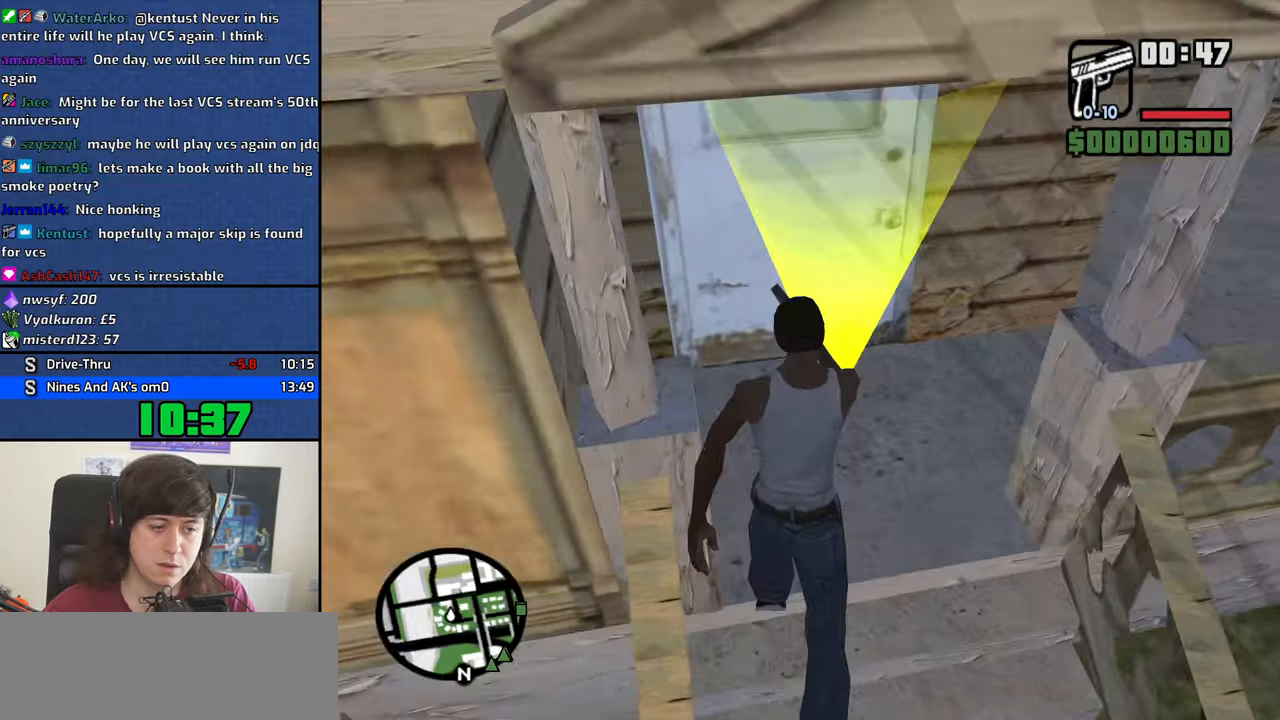
{"keys": [], "mouse": [], "events": [[333, "w", "up"]]}
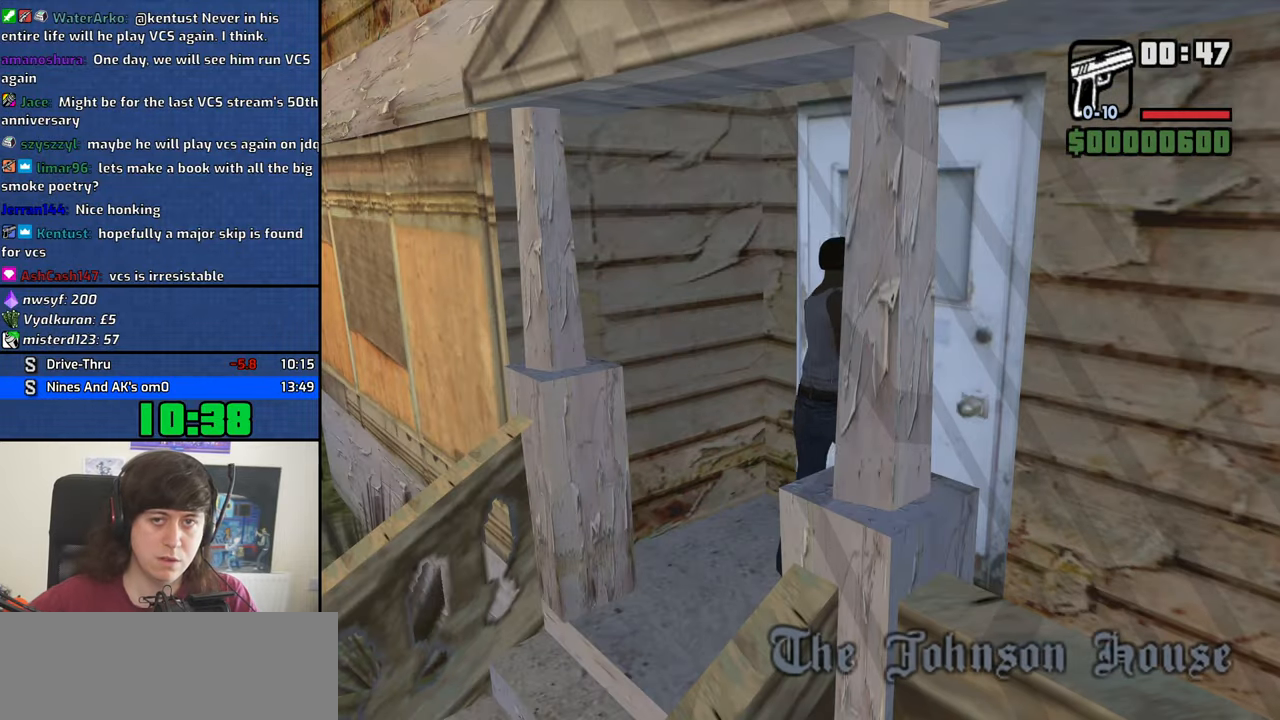
{"keys": ["w"], "mouse": [], "events": [[200, "w", "down"]]}
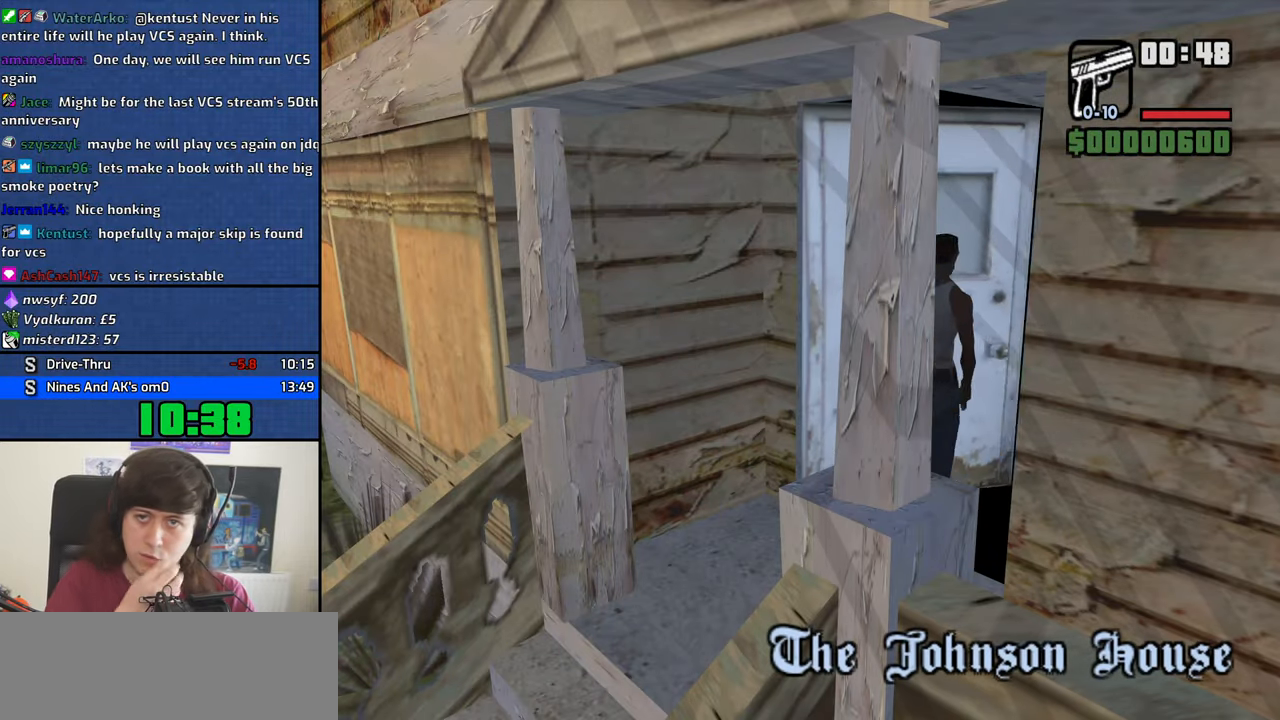
{"keys": ["w"], "mouse": [], "events": []}
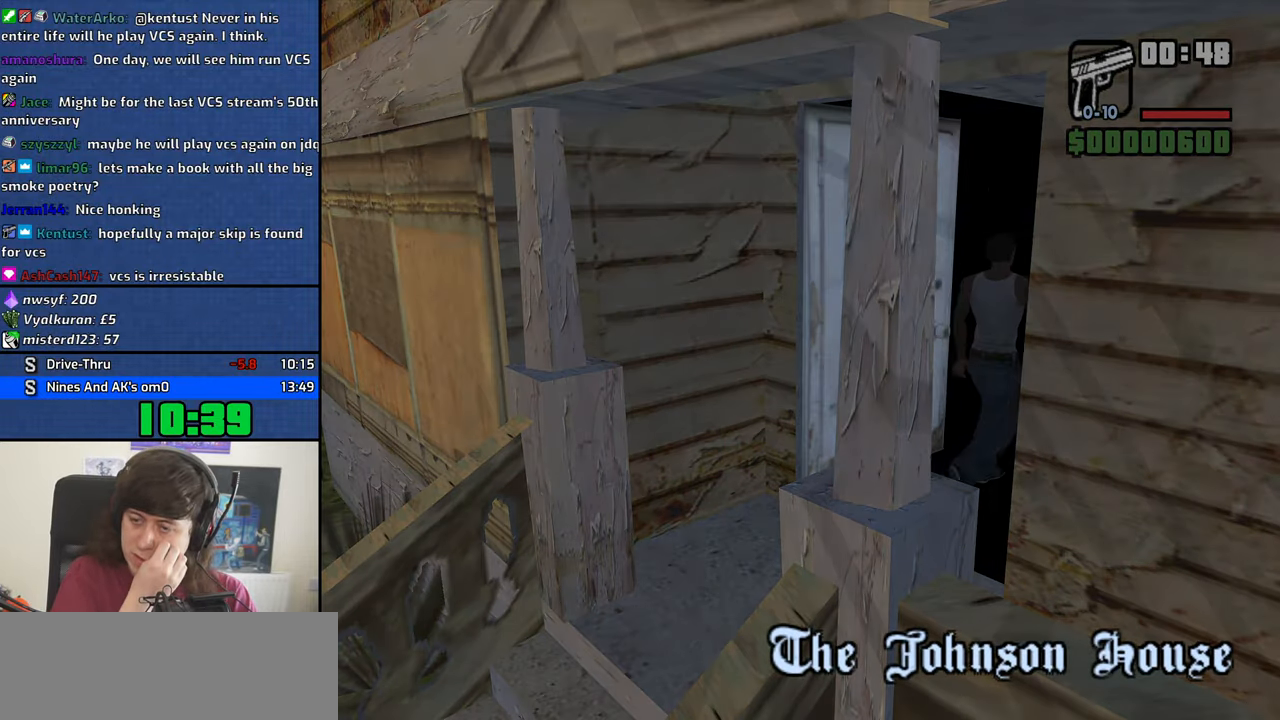
{"keys": ["w"], "mouse": [], "events": []}
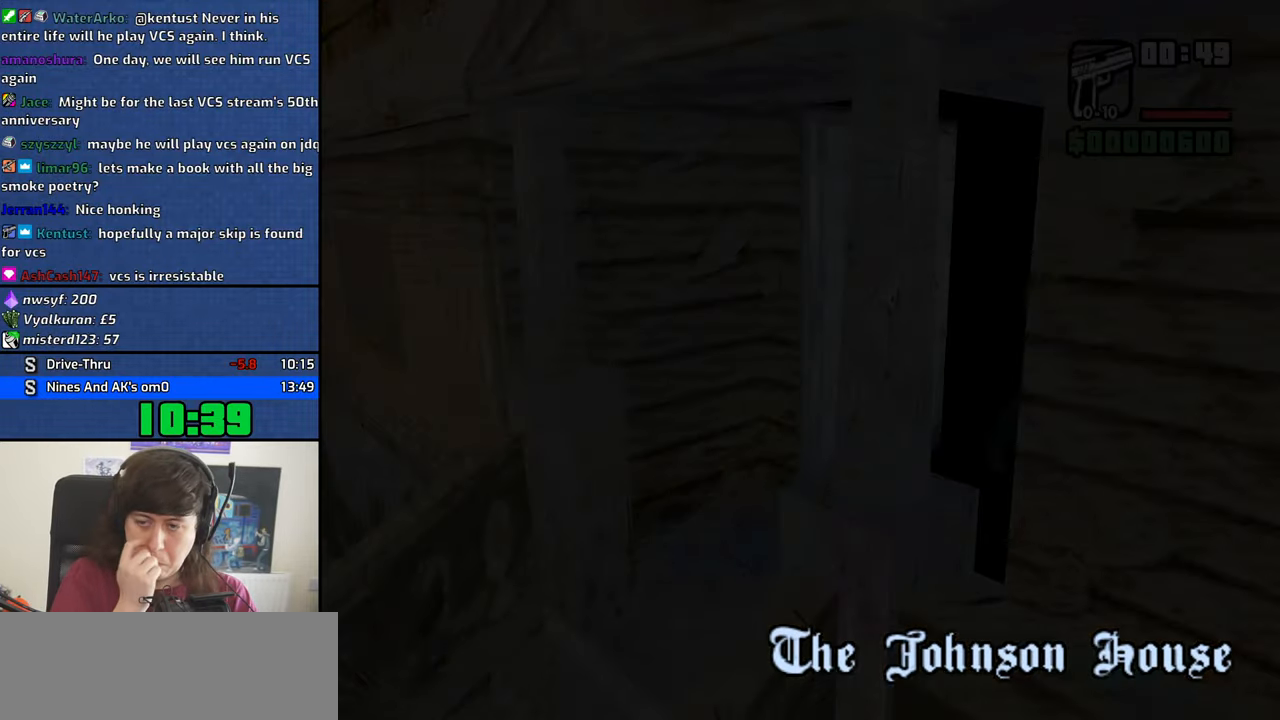
{"keys": ["w"], "mouse": [], "events": []}
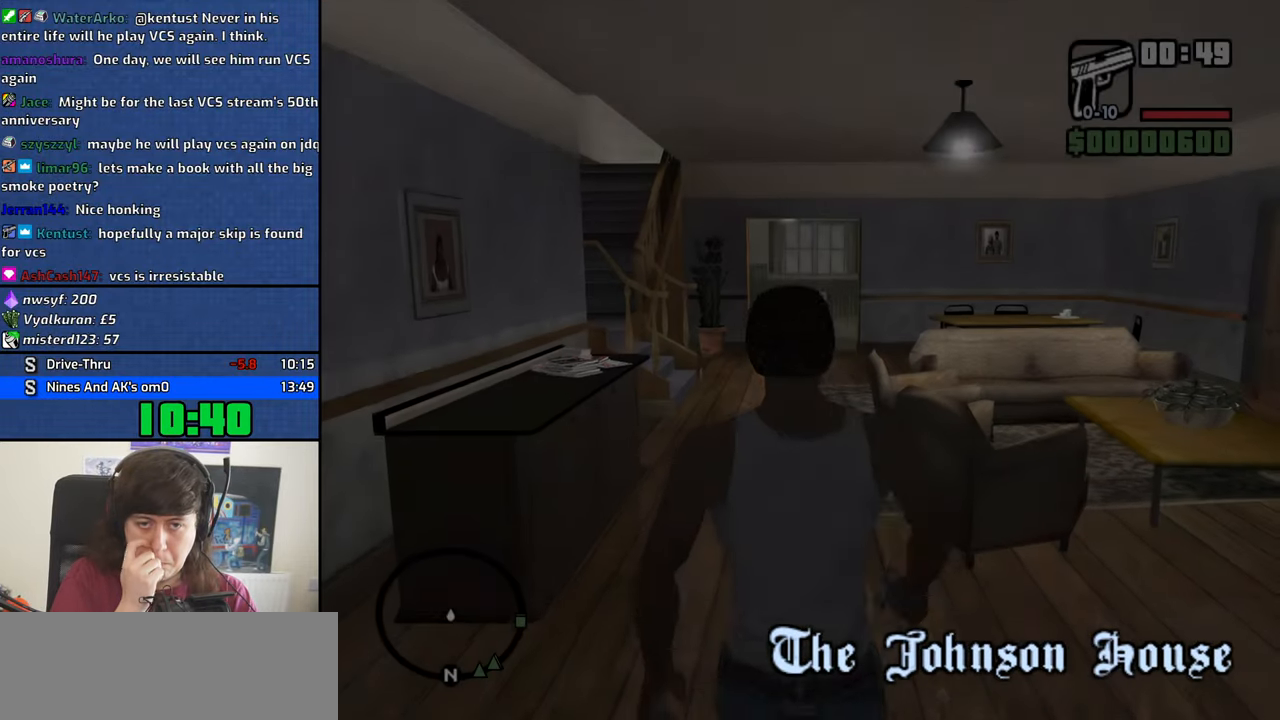
{"keys": ["w"], "mouse": [], "events": []}
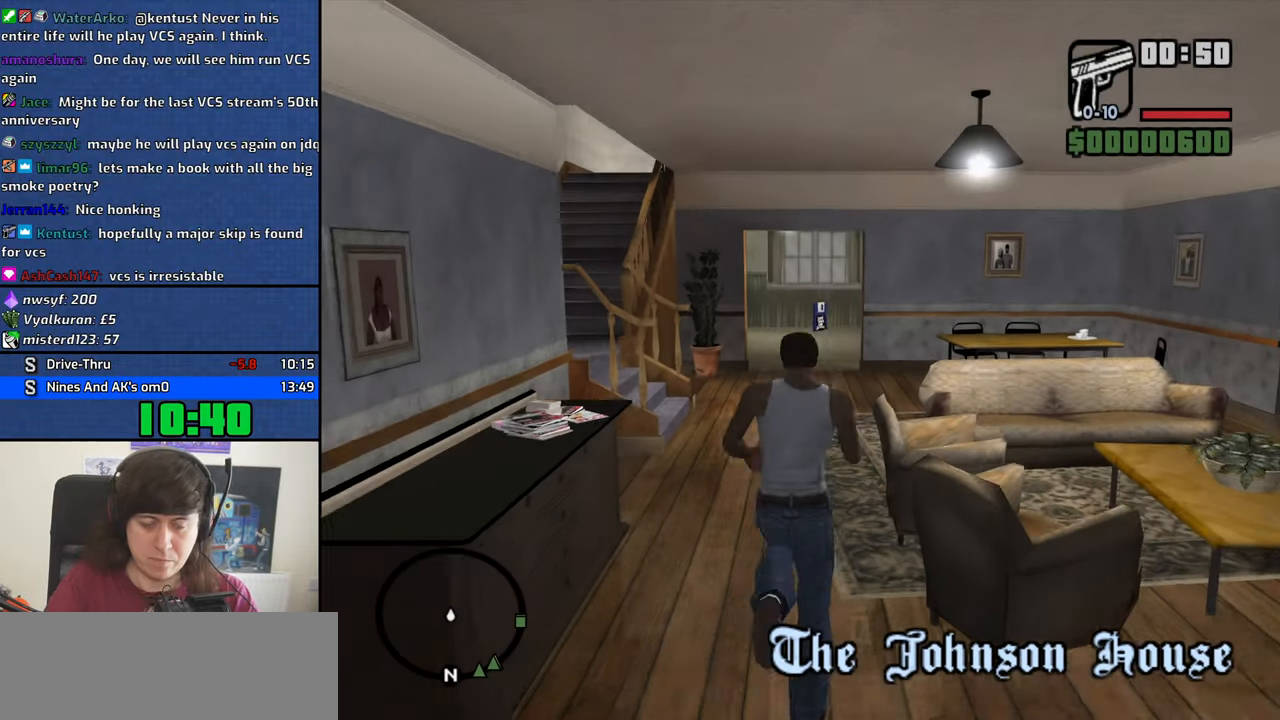
{"keys": ["w"], "mouse": []}
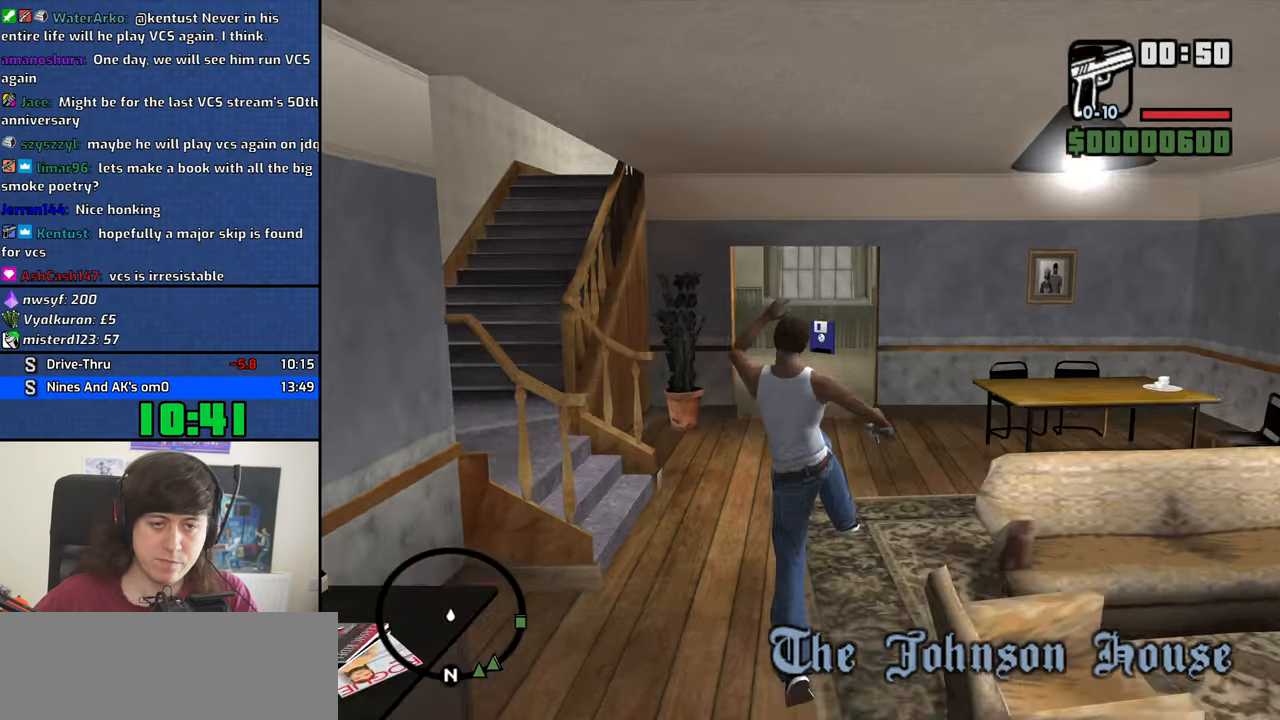
{"keys": ["w"], "mouse": [], "events": []}
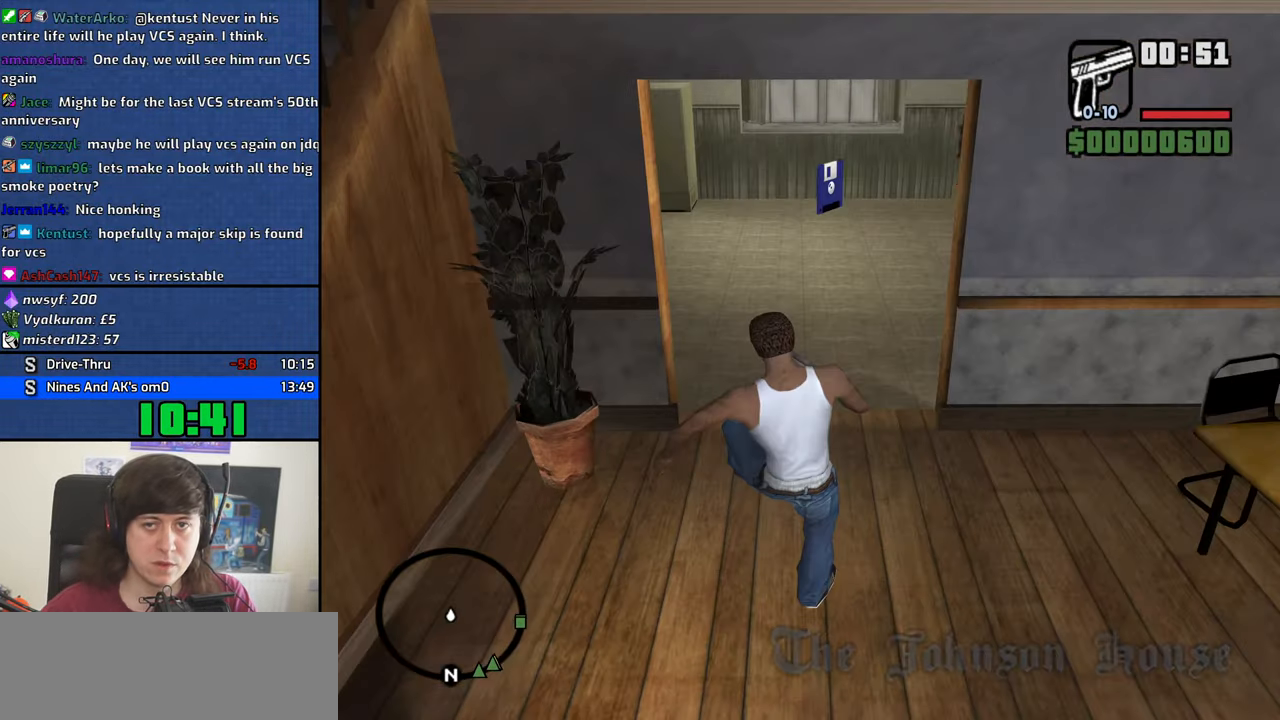
{"keys": ["w"], "mouse": [], "events": []}